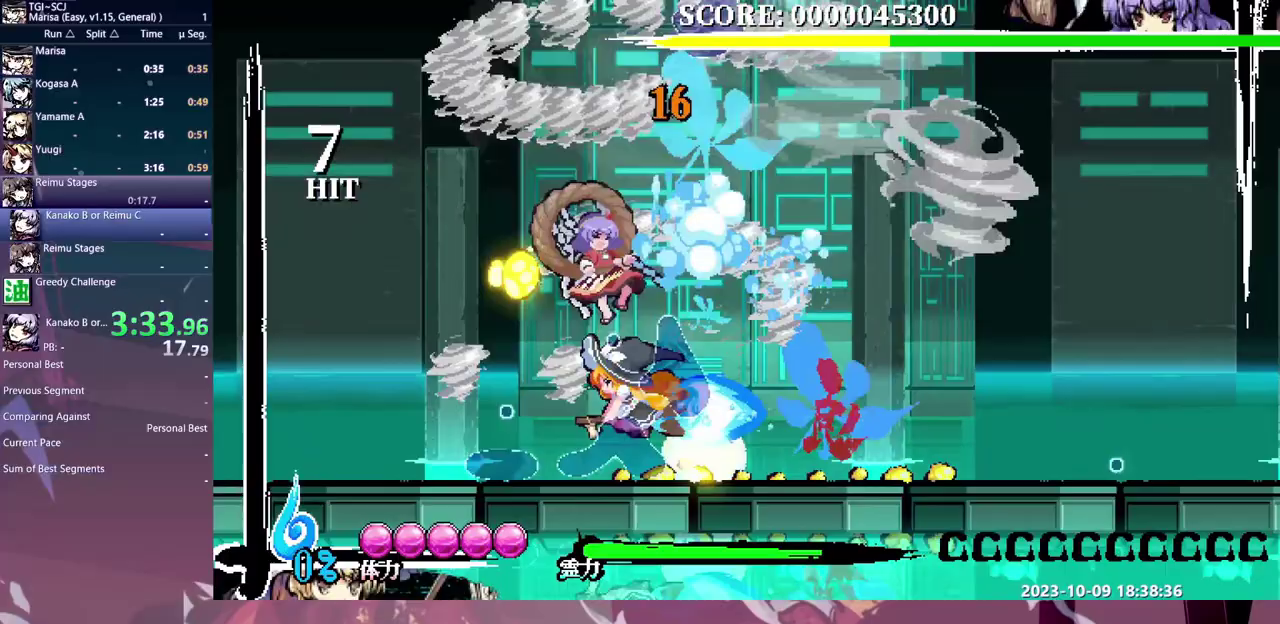
Gameplay with a controller (Xbox layout); each line is a JSON object with the inputs held at the frame after it. "events" lists button and stick changes between this image and that frame as [ms after this image, input, new state], when the widget could be followed in between. Not read: B DPAD_UP L1 L2 L3 R1 R2 R3 Y.
{"buttons": [], "events": [[417, "DPAD_LEFT", "up"]]}
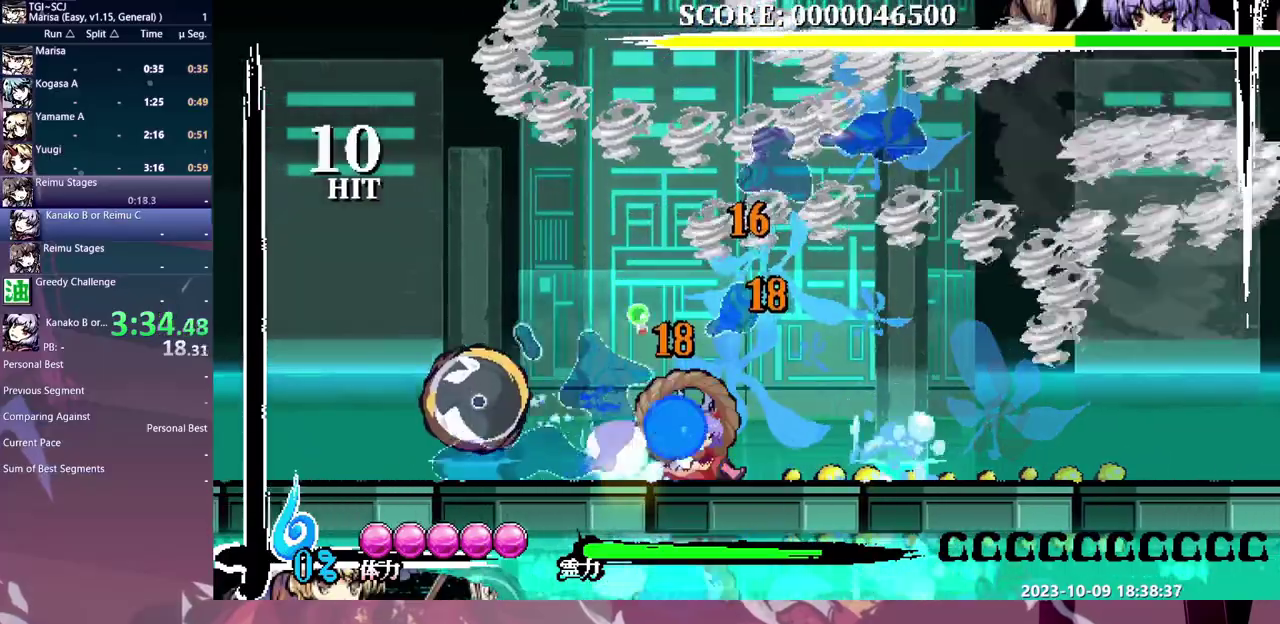
{"buttons": [], "events": []}
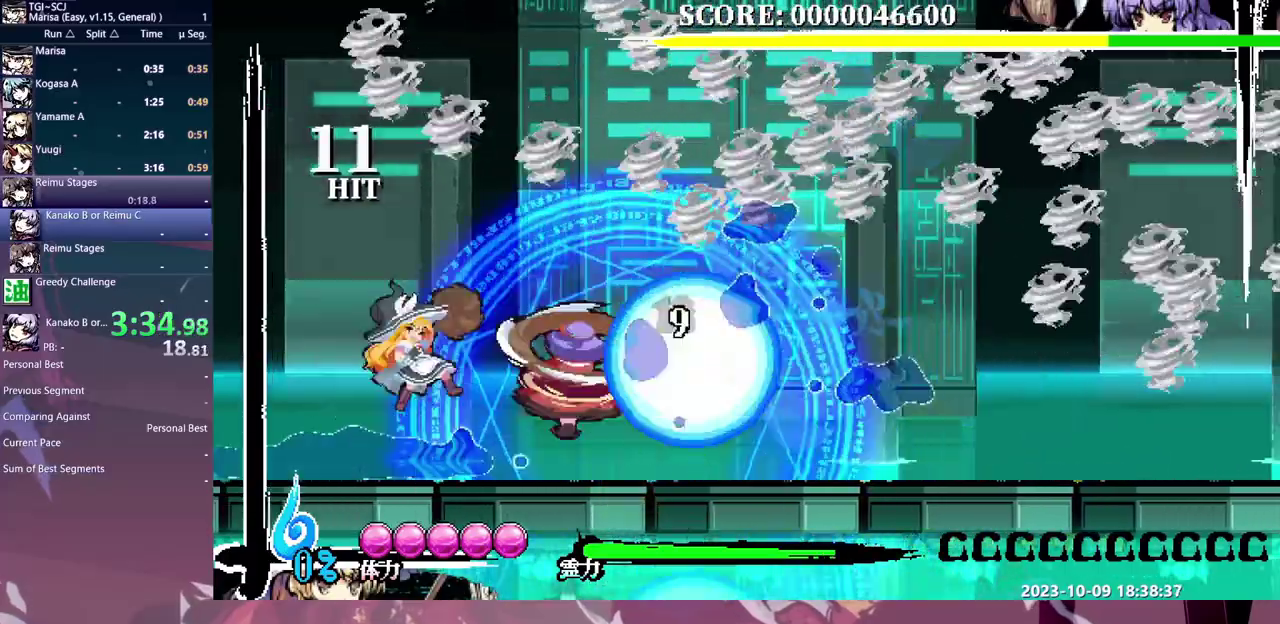
{"buttons": [], "events": []}
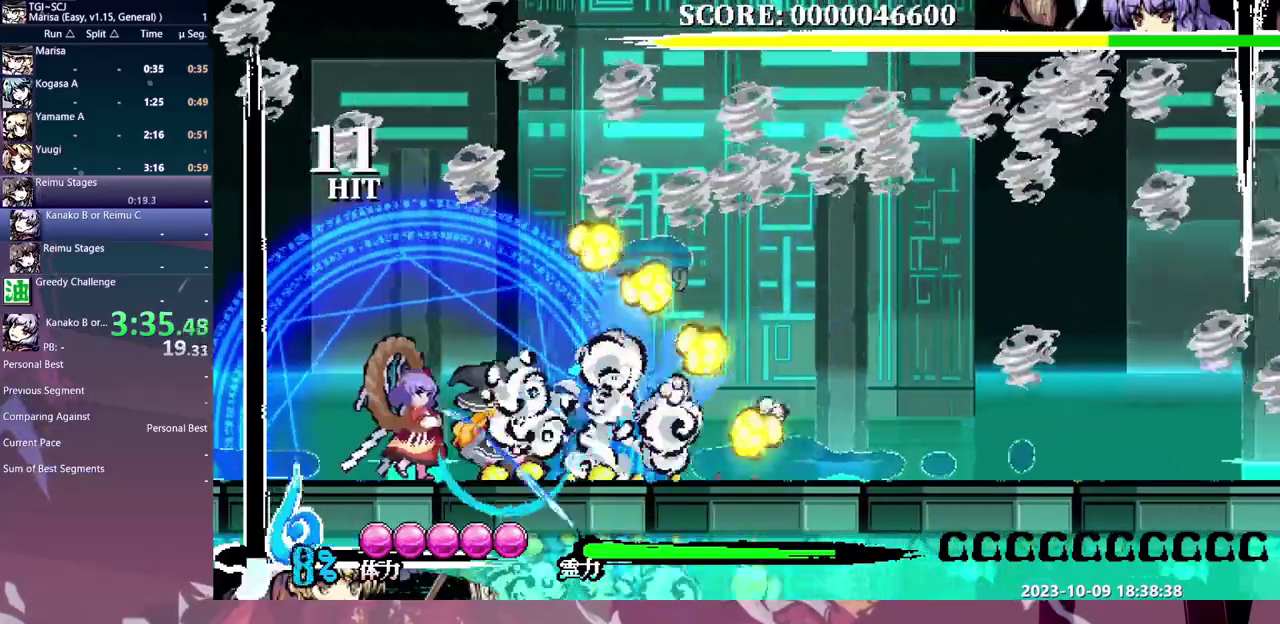
{"buttons": ["DPAD_RIGHT"], "events": [[100, "DPAD_RIGHT", "down"], [233, "DPAD_LEFT", "down"], [233, "DPAD_RIGHT", "up"], [300, "DPAD_LEFT", "up"], [383, "DPAD_RIGHT", "down"]]}
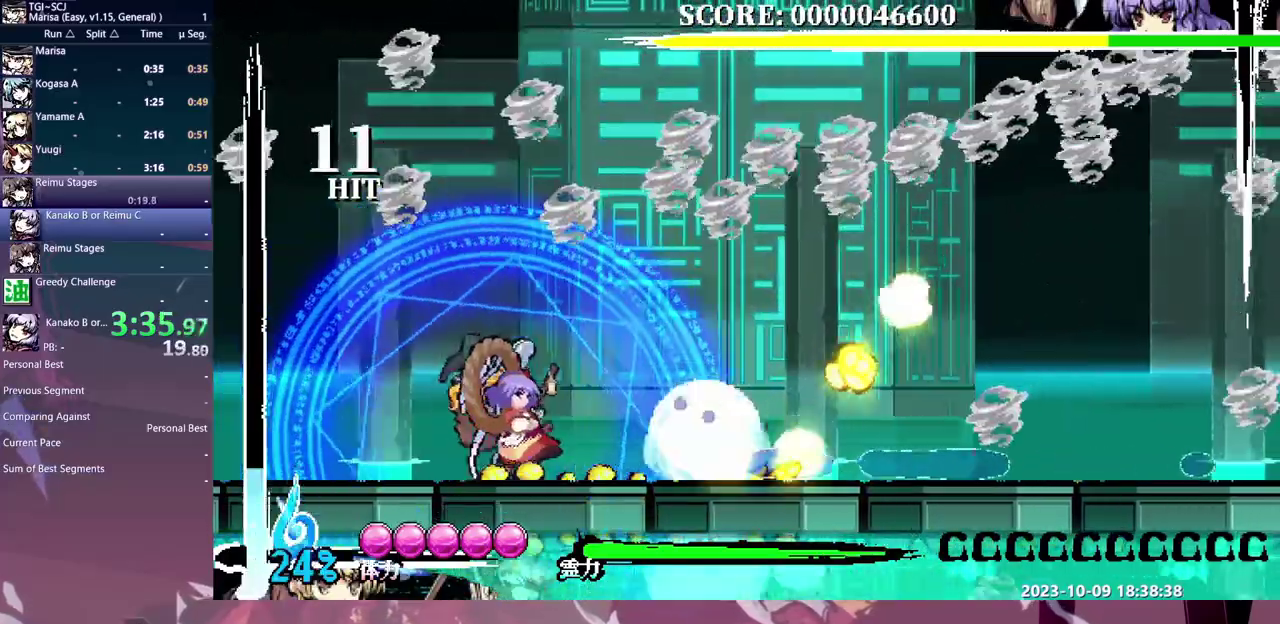
{"buttons": [], "events": [[417, "DPAD_RIGHT", "up"]]}
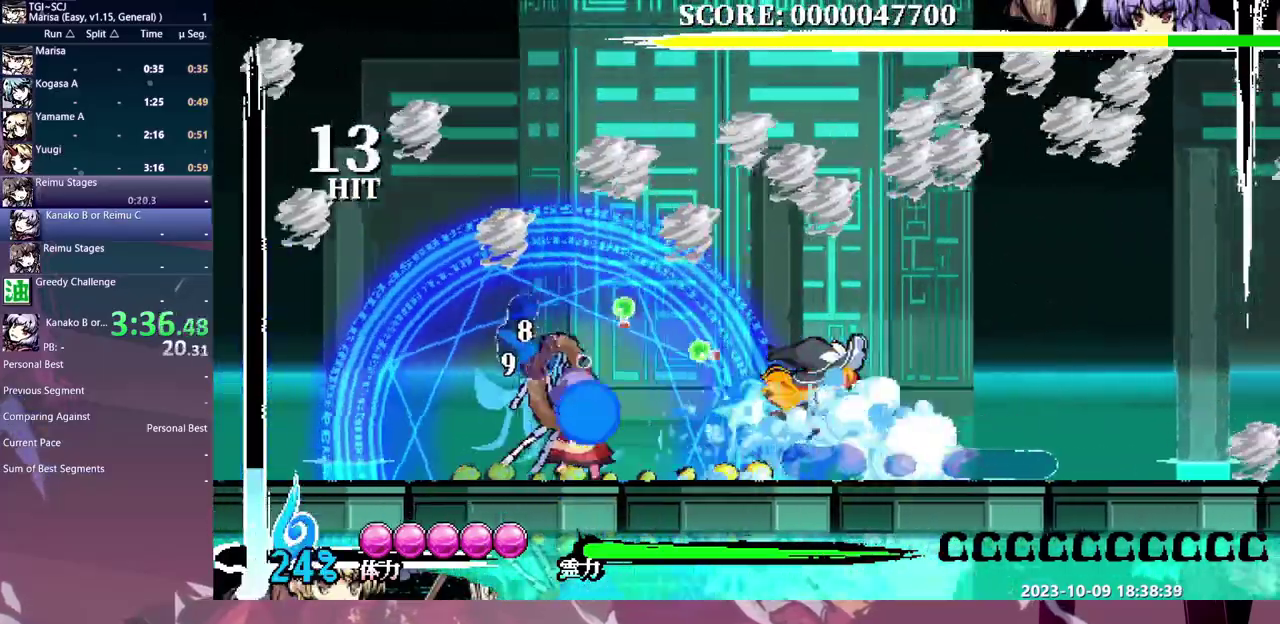
{"buttons": [], "events": []}
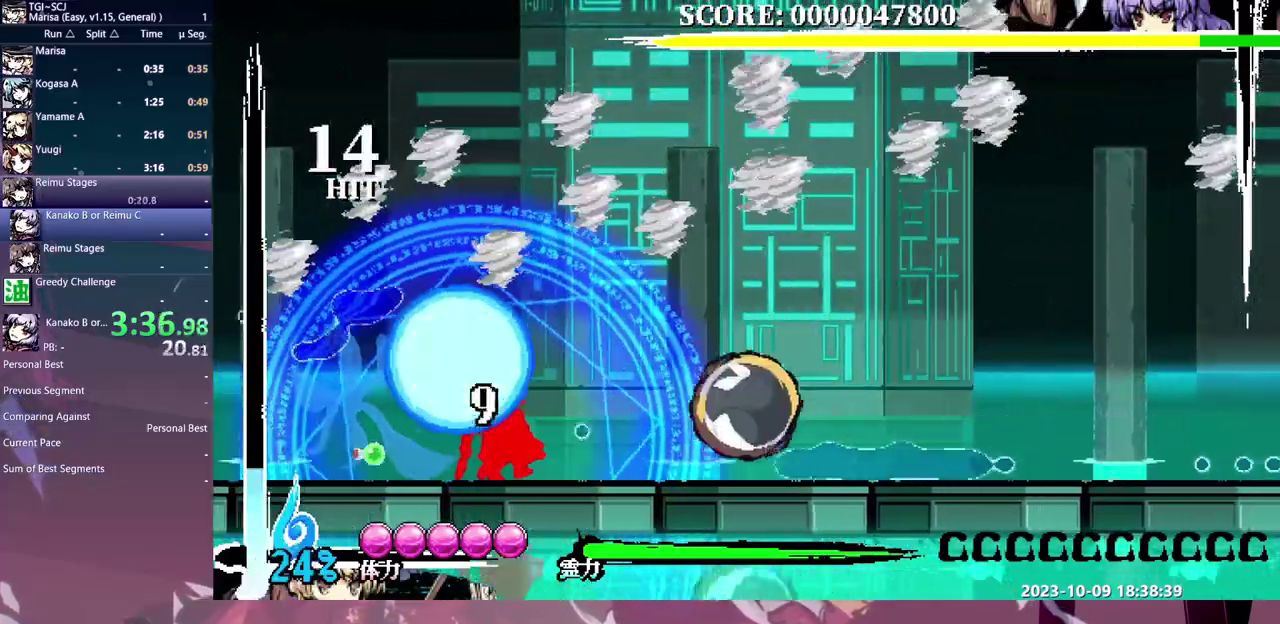
{"buttons": ["DPAD_LEFT"], "events": [[433, "DPAD_LEFT", "down"]]}
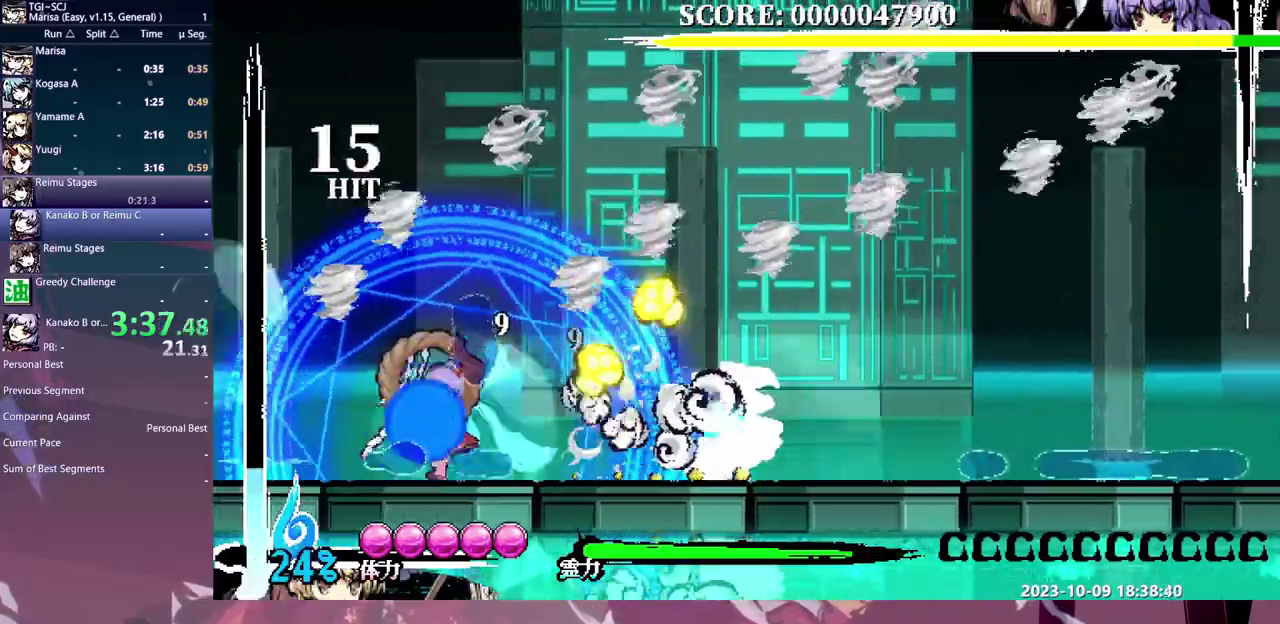
{"buttons": ["DPAD_LEFT"], "events": []}
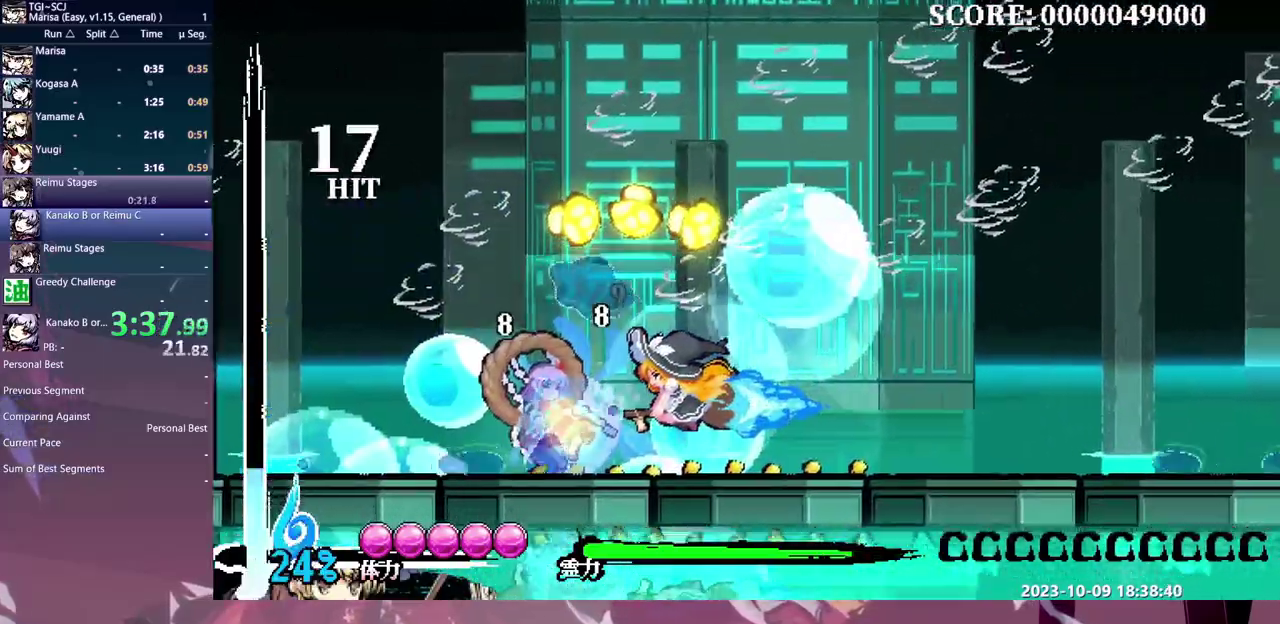
{"buttons": [], "events": [[200, "DPAD_LEFT", "up"]]}
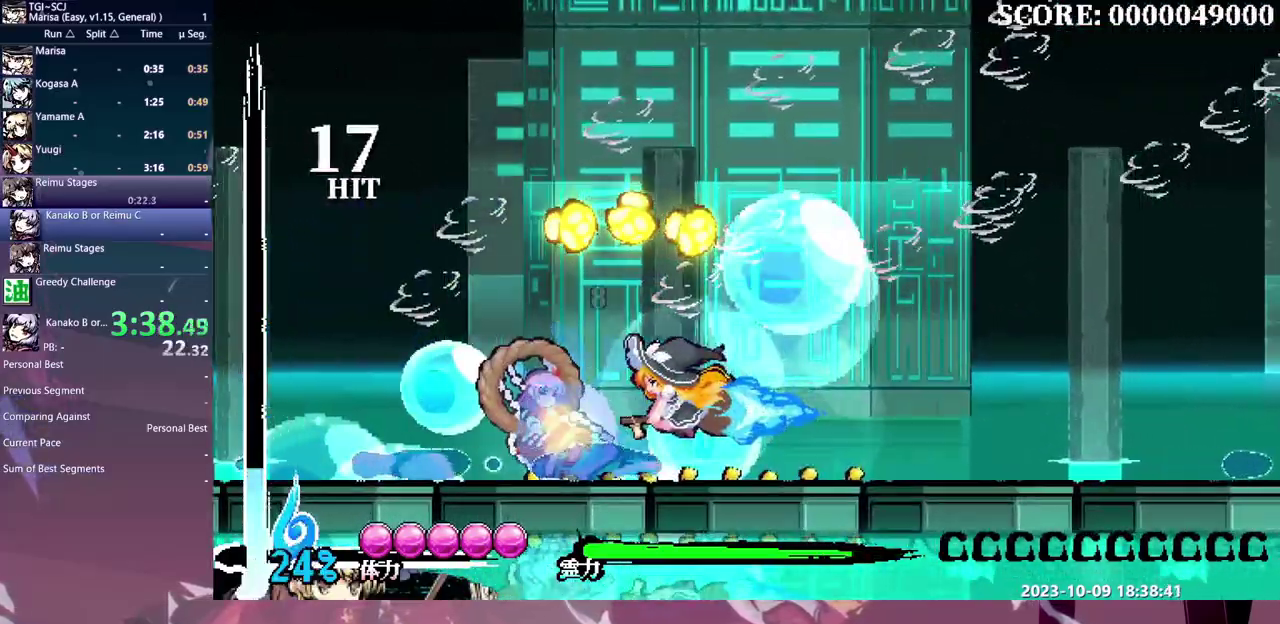
{"buttons": ["DPAD_DOWN", "DPAD_RIGHT"], "events": [[333, "DPAD_RIGHT", "down"], [367, "DPAD_DOWN", "down"]]}
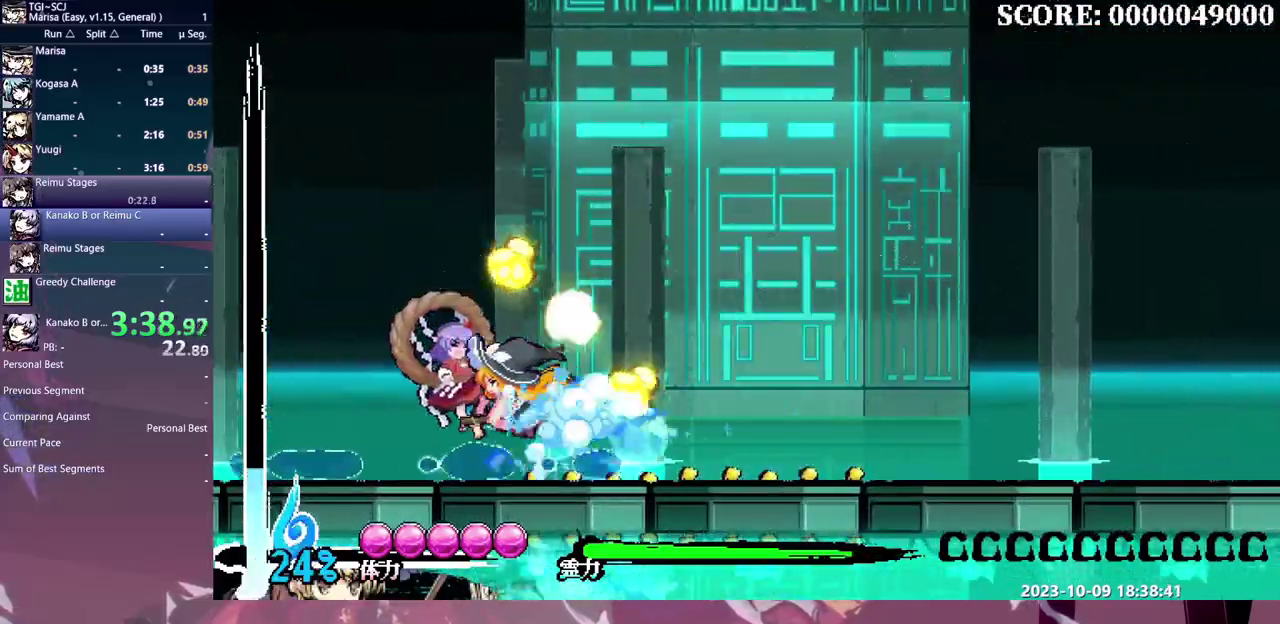
{"buttons": []}
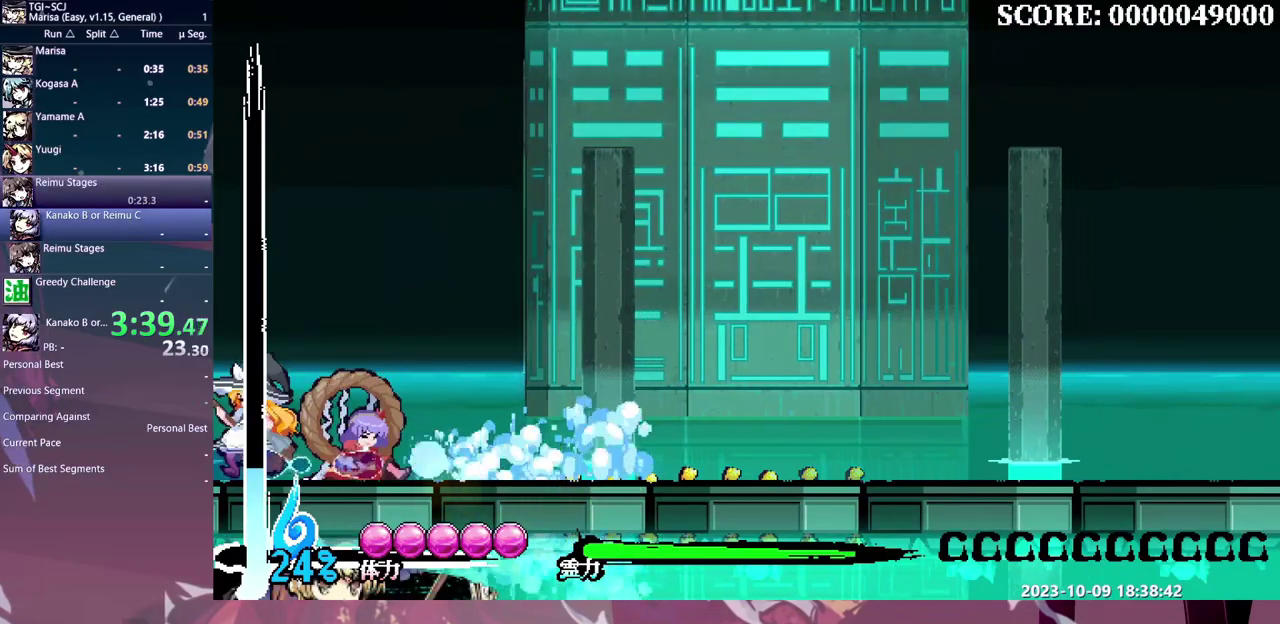
{"buttons": ["DPAD_RIGHT"], "events": [[250, "DPAD_RIGHT", "down"]]}
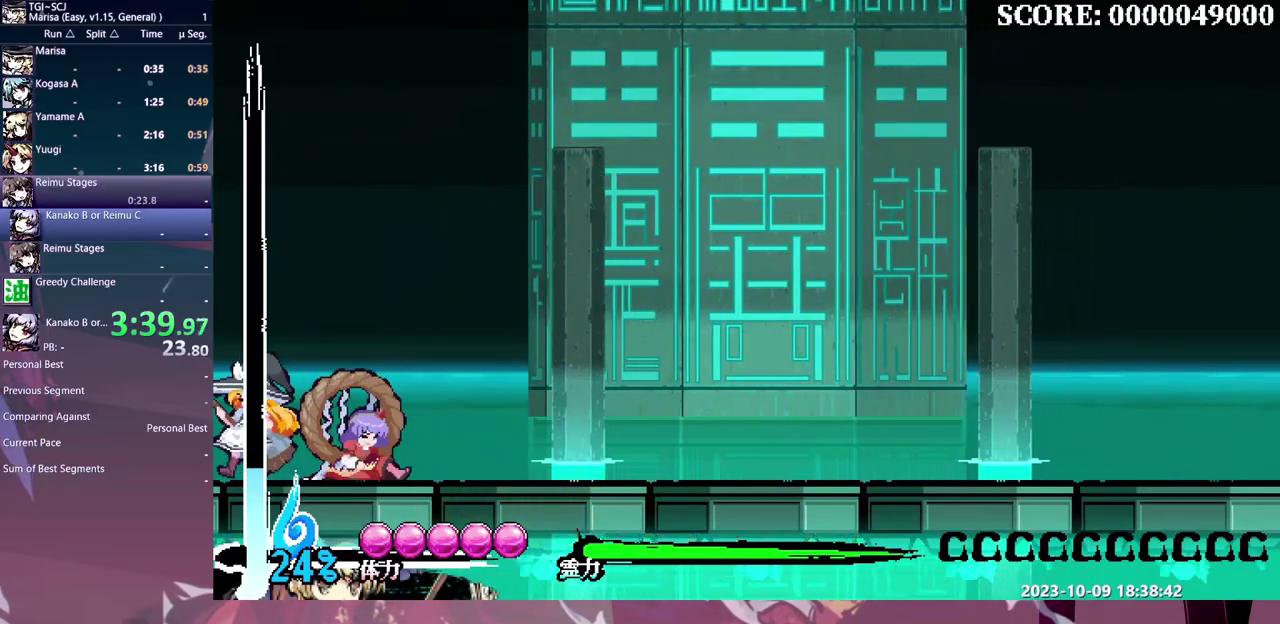
{"buttons": ["DPAD_RIGHT"], "events": []}
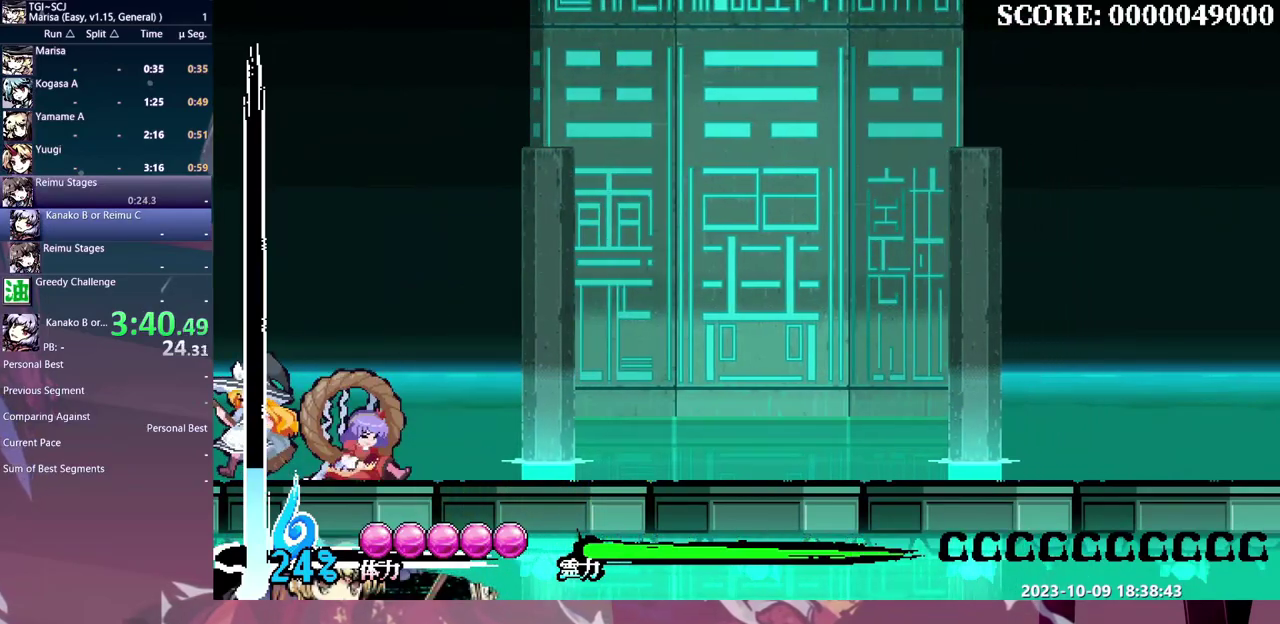
{"buttons": ["DPAD_RIGHT"], "events": []}
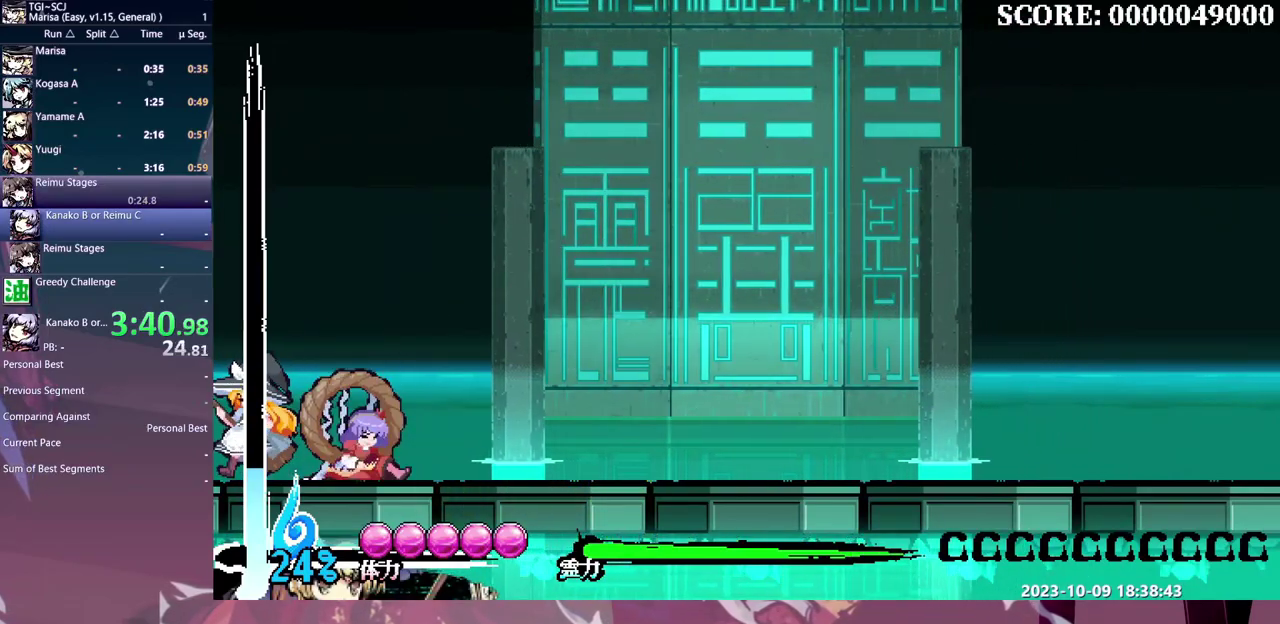
{"buttons": ["DPAD_RIGHT"], "events": []}
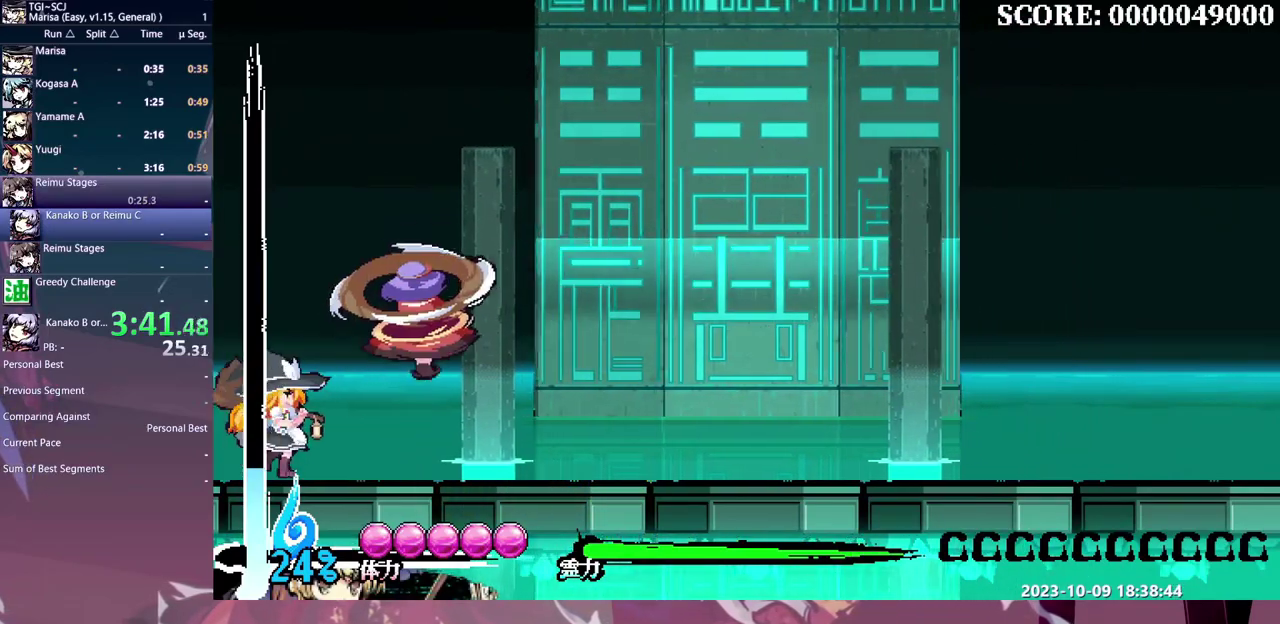
{"buttons": [], "events": [[400, "DPAD_RIGHT", "up"]]}
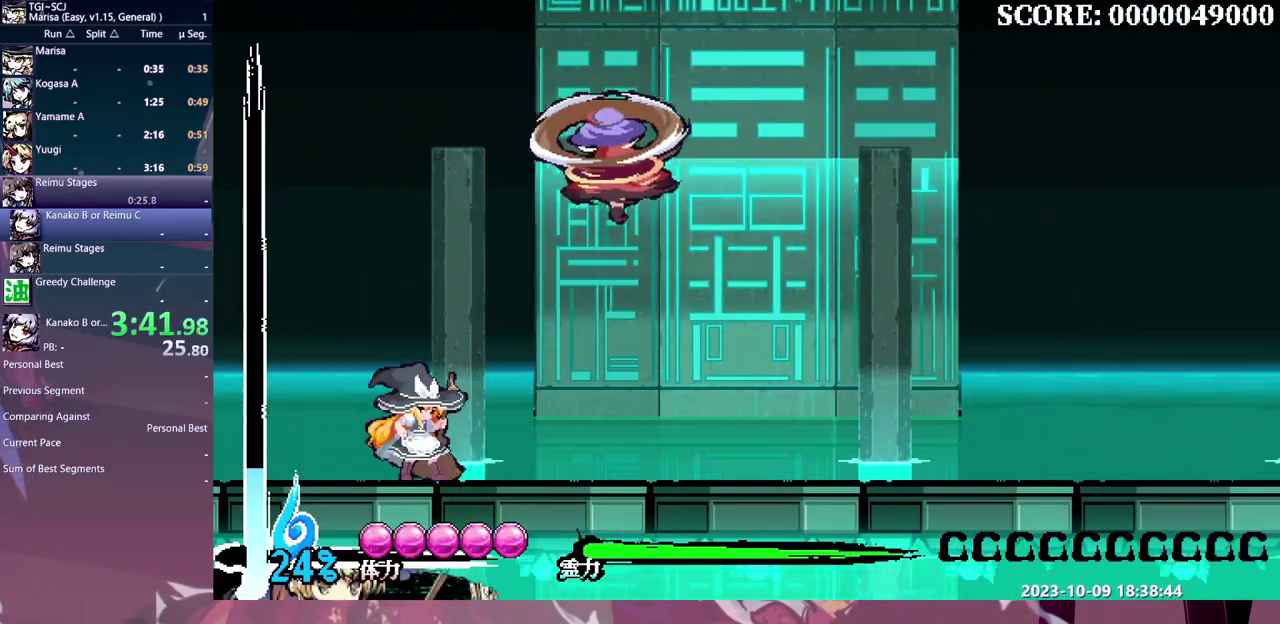
{"buttons": ["DPAD_RIGHT"], "events": [[217, "DPAD_RIGHT", "down"]]}
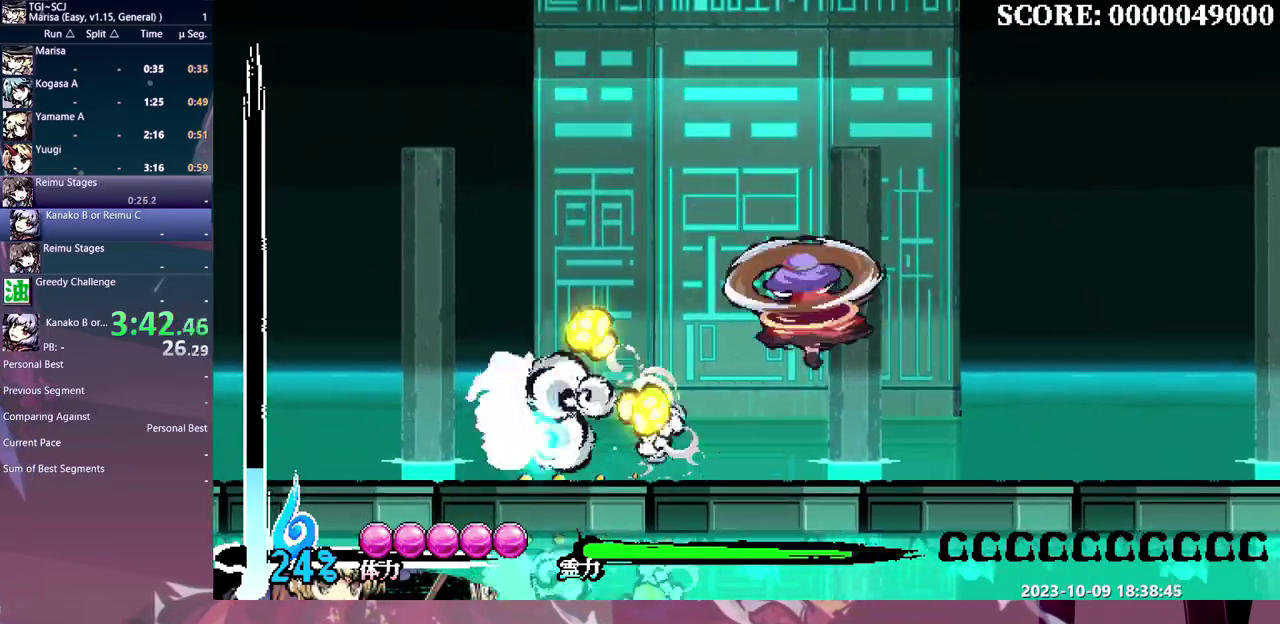
{"buttons": ["DPAD_RIGHT"], "events": []}
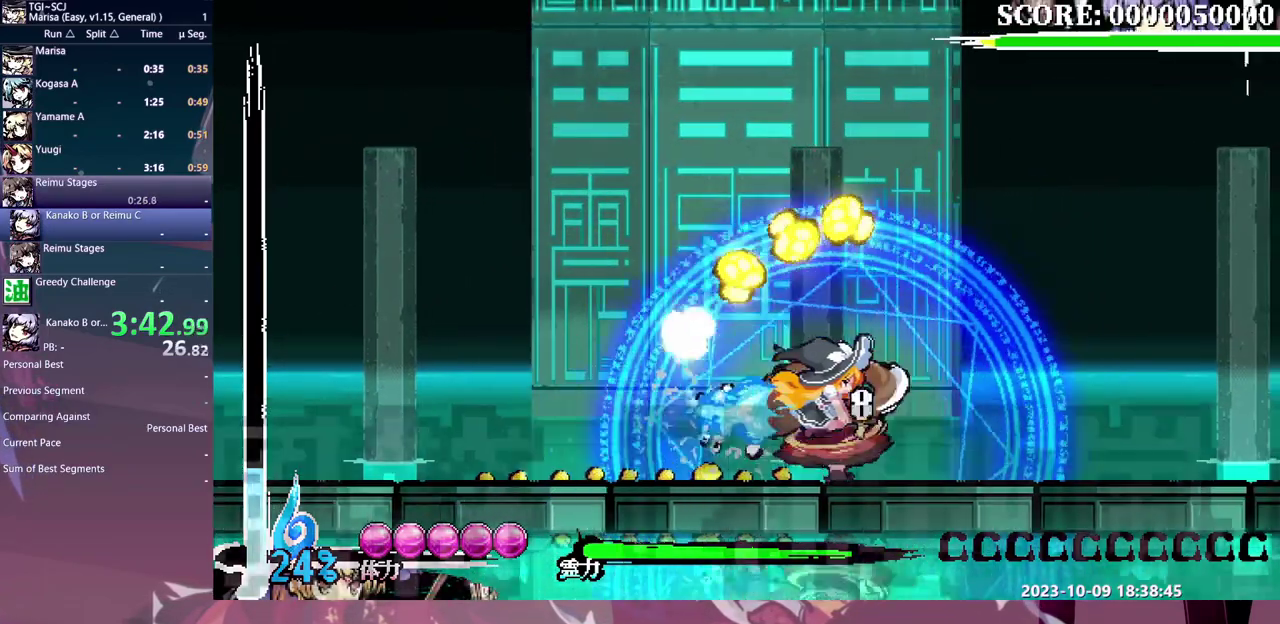
{"buttons": ["DPAD_RIGHT"], "events": []}
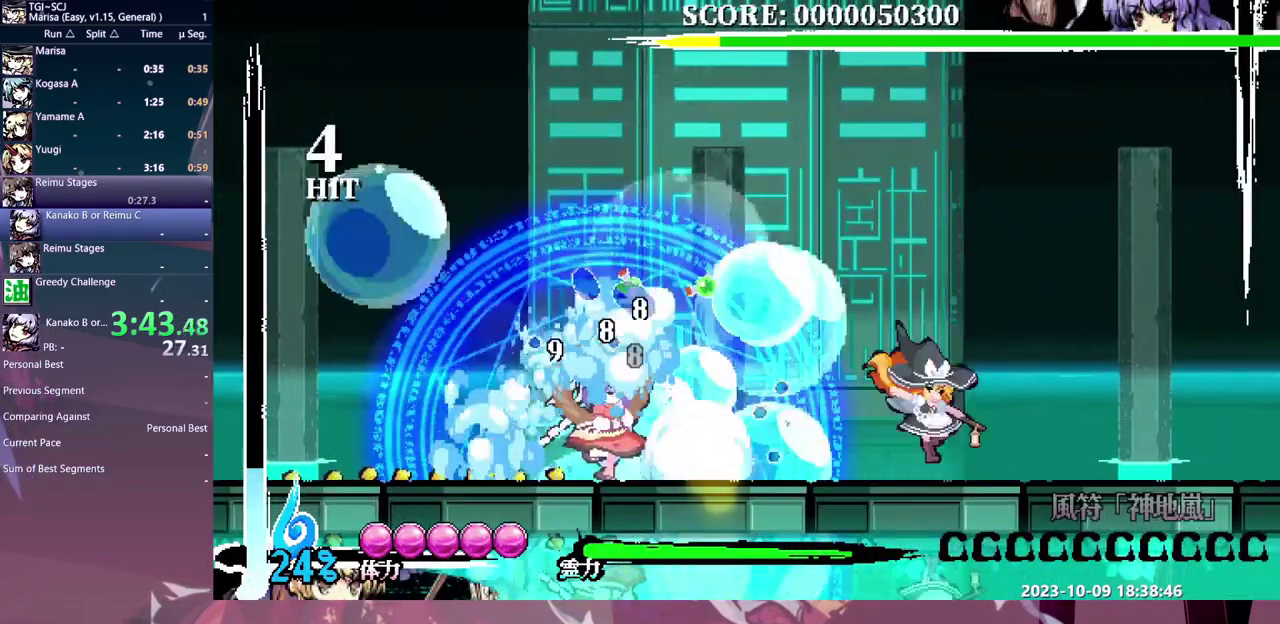
{"buttons": [], "events": [[483, "DPAD_RIGHT", "up"]]}
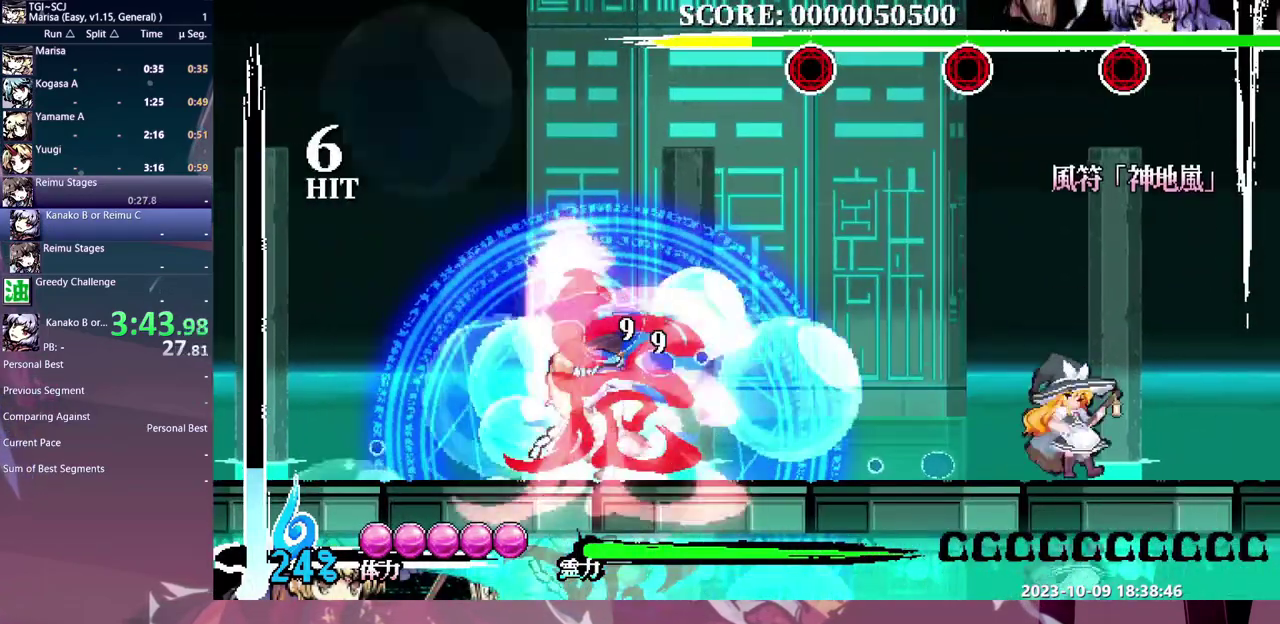
{"buttons": [], "events": [[250, "DPAD_DOWN", "down"], [300, "DPAD_DOWN", "up"]]}
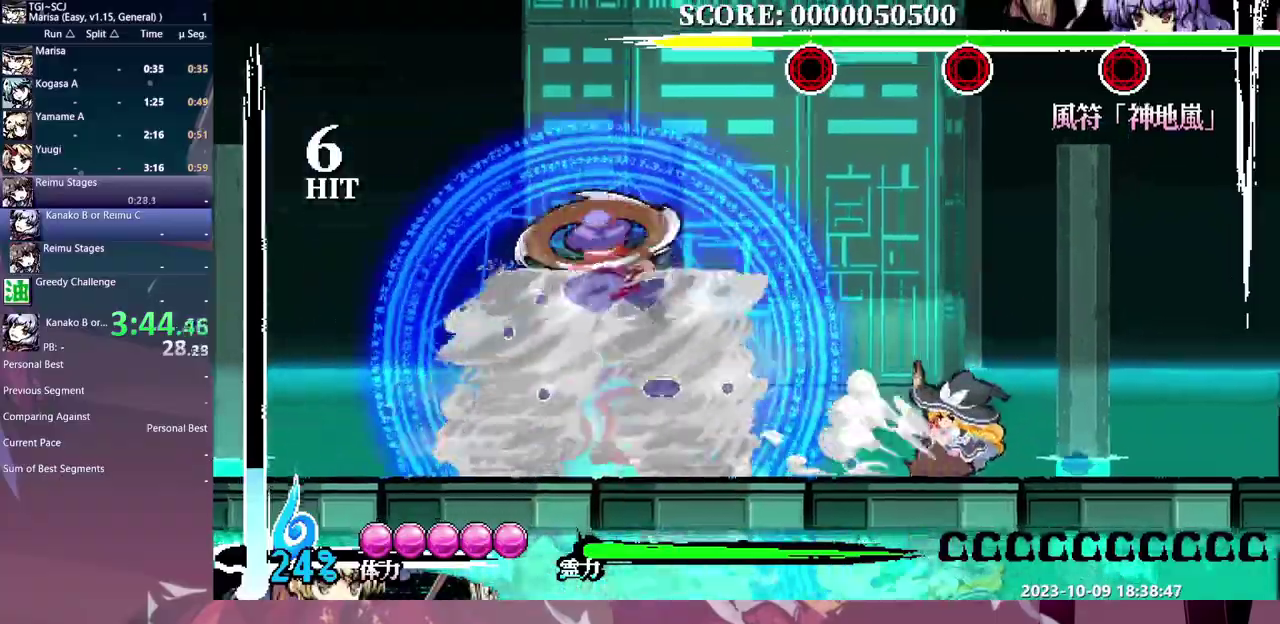
{"buttons": [], "events": []}
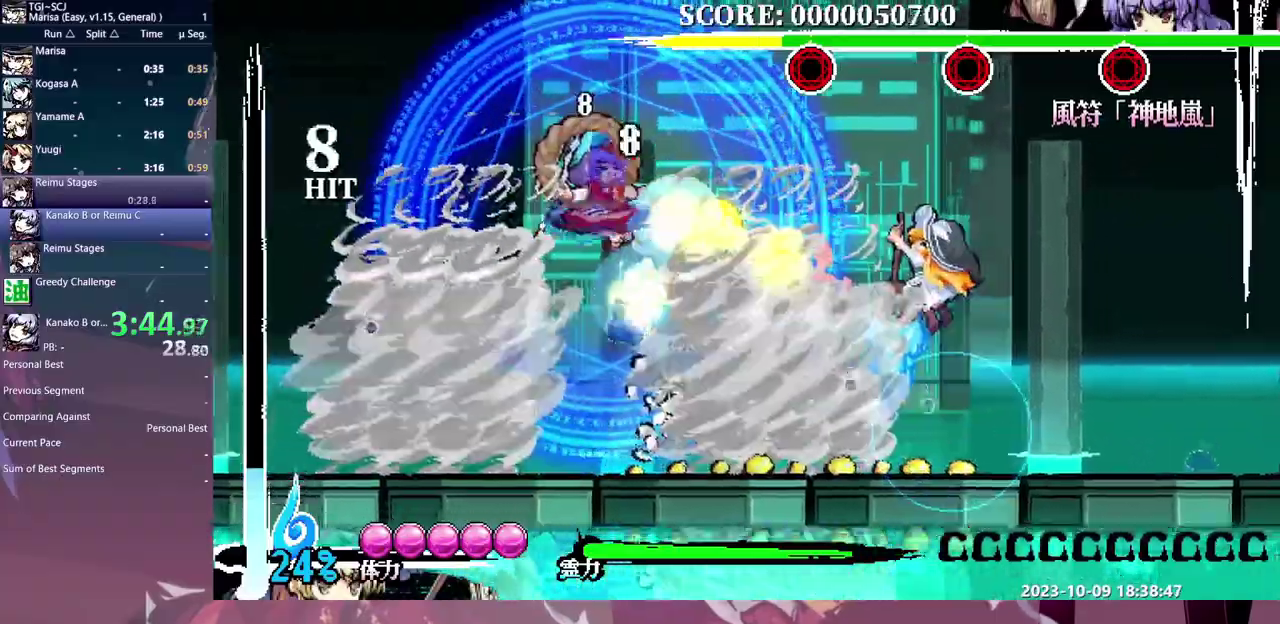
{"buttons": [], "events": []}